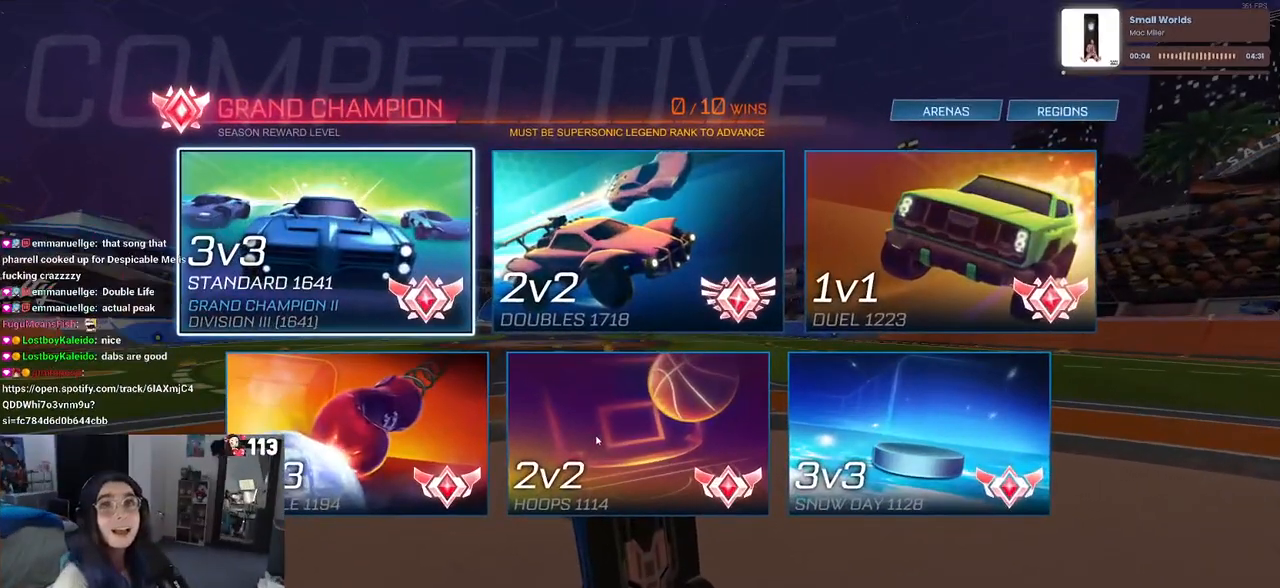
Gameplay with a controller (PlayStation layout); each line is a JSON object with the inputs held at the frame after it. "events" lists button and stick changes between this image and that frame as [ms after this image, input, new state], when the widget could be followed in between.
{"buttons": [], "left_stick": "center", "right_stick": "center", "events": []}
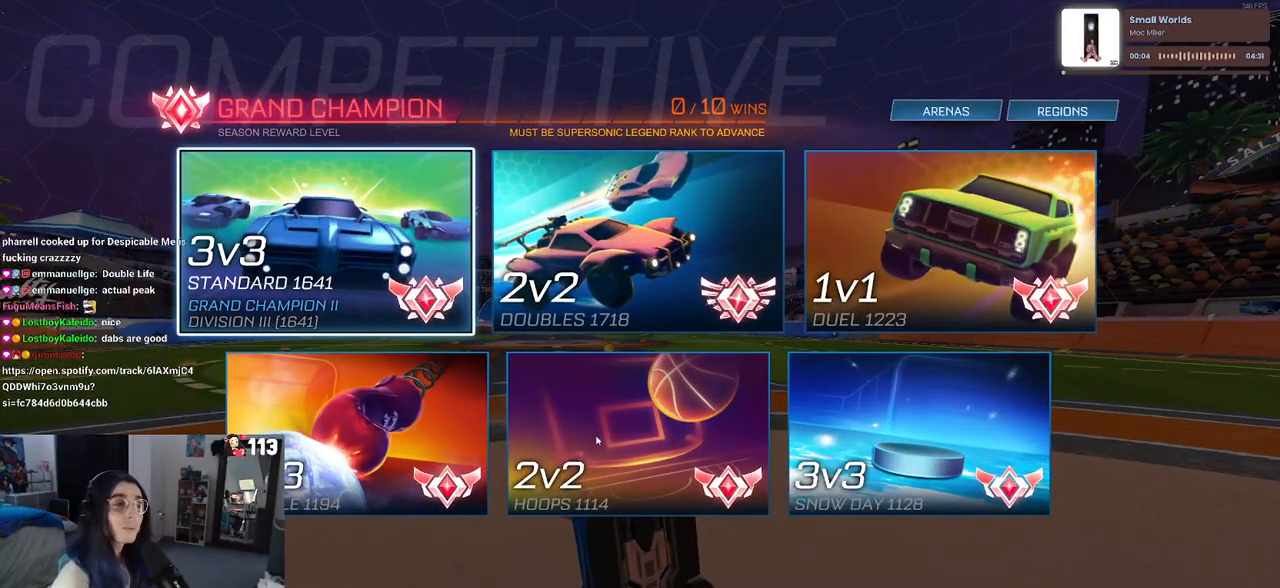
{"buttons": [], "left_stick": "center", "right_stick": "center", "events": []}
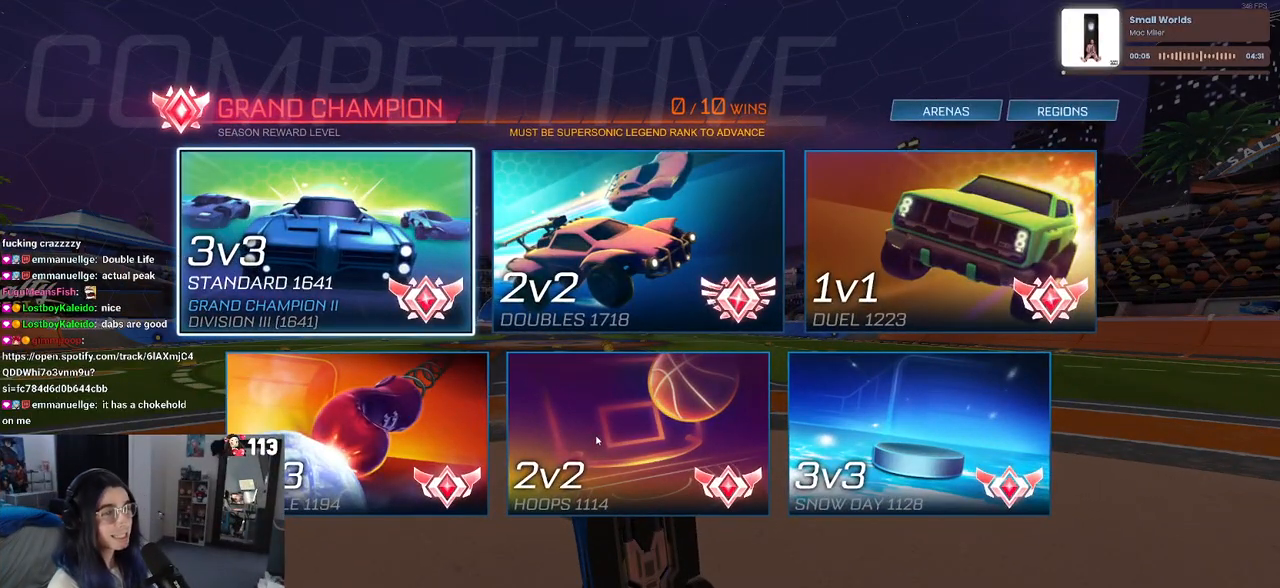
{"buttons": [], "left_stick": "center", "right_stick": "center", "events": [[267, "DPAD_RIGHT", "down"], [333, "DPAD_RIGHT", "up"]]}
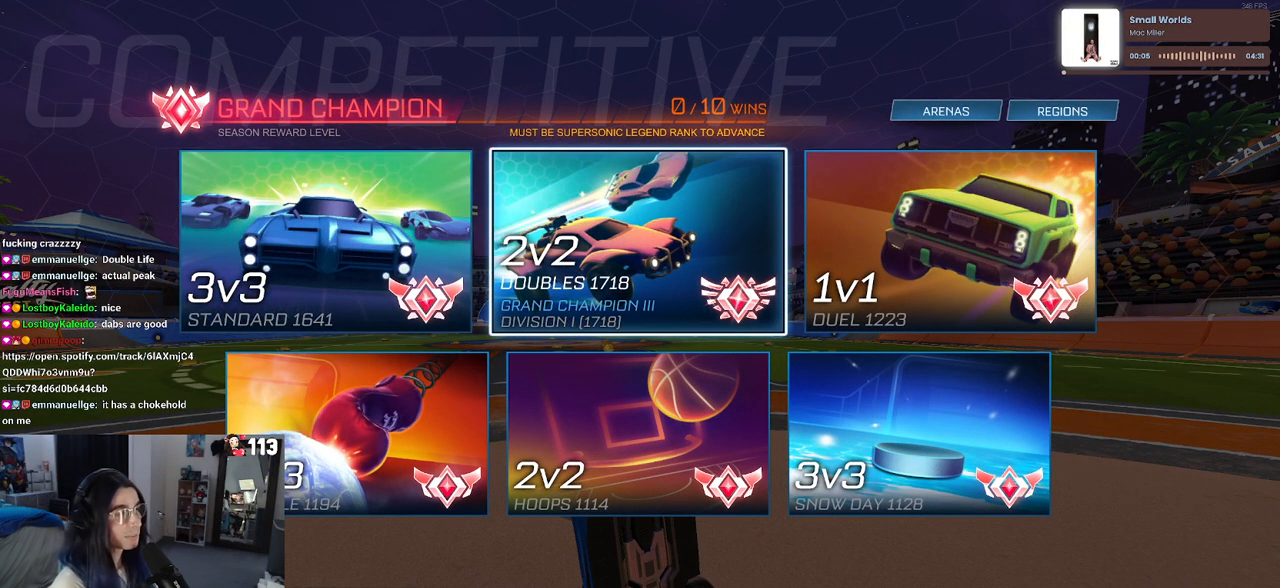
{"buttons": [], "left_stick": "center", "right_stick": "center", "events": [[17, "DPAD_RIGHT", "down"], [67, "DPAD_RIGHT", "up"], [217, "DPAD_DOWN", "down"], [283, "DPAD_DOWN", "up"]]}